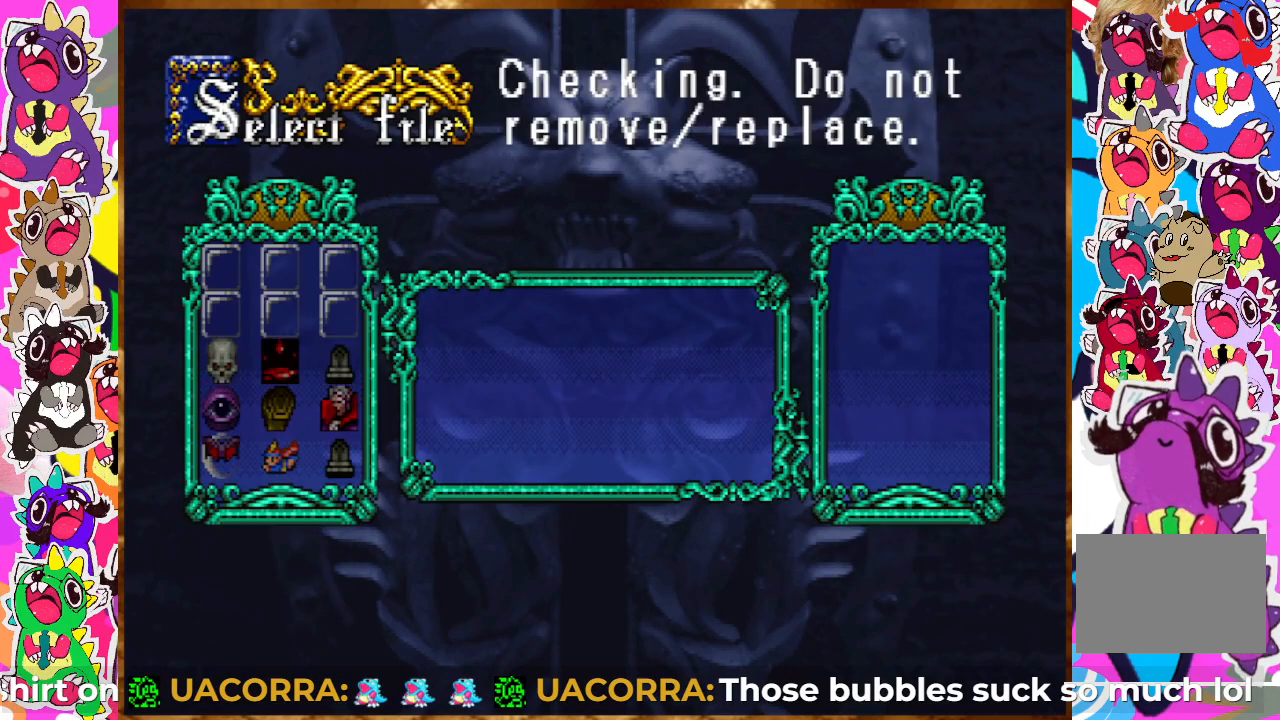
Gameplay with a controller (PlayStation layout); each line is a JSON object with the inputs held at the frame after it. "events" lists button and stick changes between this image and that frame as [ms after this image, input, new state], when the widget could be followed in between. Not read: L3 R3.
{"buttons": [], "left_stick": "center", "right_stick": "center", "events": []}
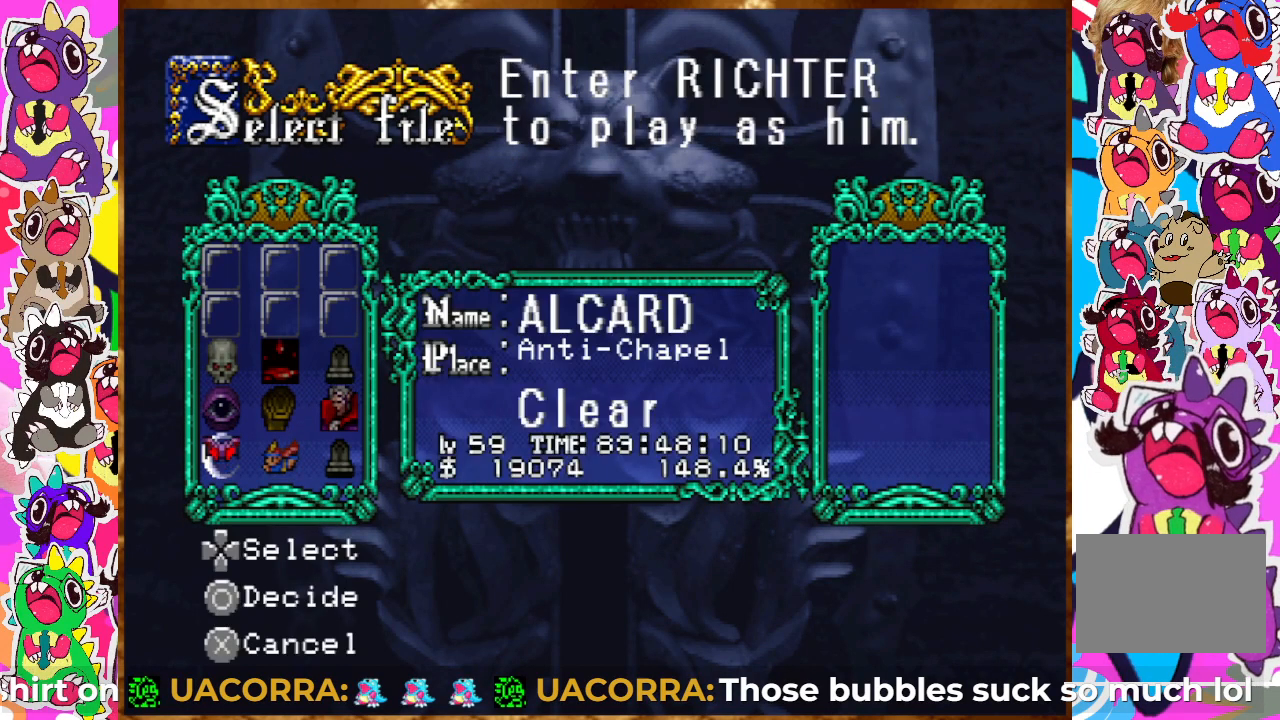
{"buttons": [], "left_stick": "center", "right_stick": "center", "events": [[117, "DPAD_UP", "down"], [233, "DPAD_UP", "up"], [250, "DPAD_UP", "down"], [417, "DPAD_UP", "up"]]}
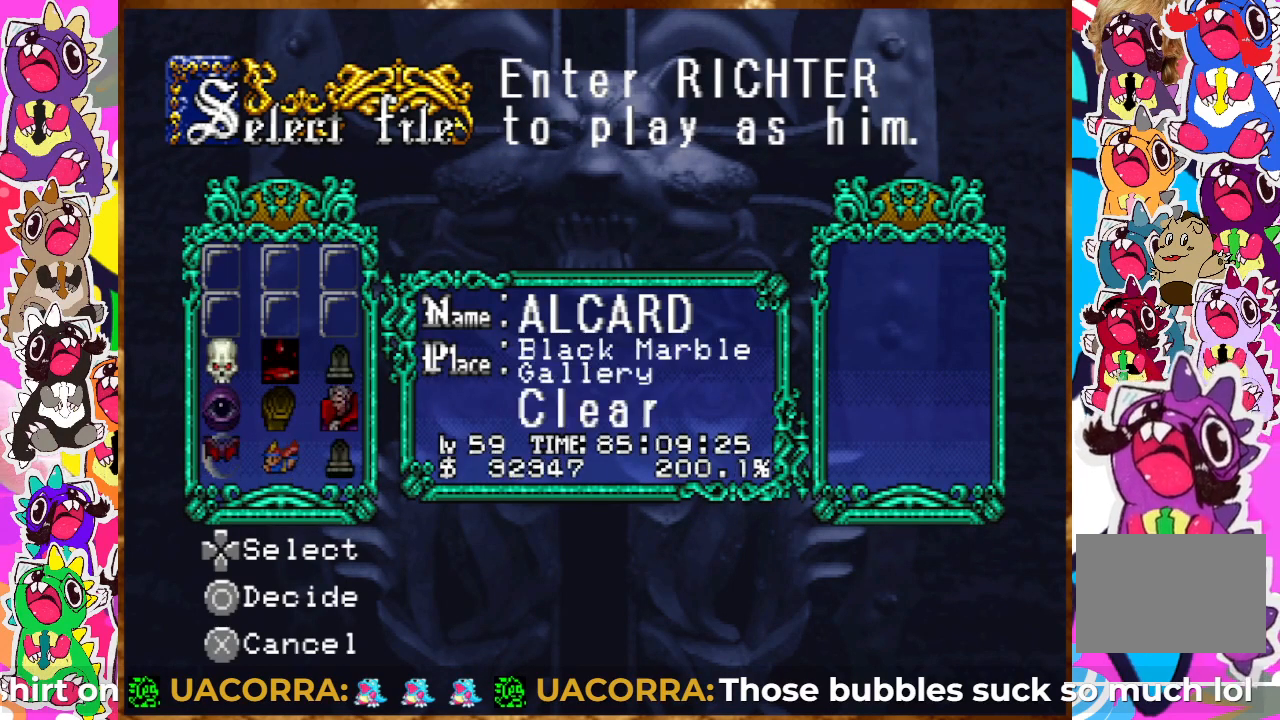
{"buttons": [], "left_stick": "center", "right_stick": "center", "events": [[33, "DPAD_RIGHT", "down"], [133, "DPAD_RIGHT", "up"], [233, "DPAD_RIGHT", "down"], [333, "DPAD_RIGHT", "up"]]}
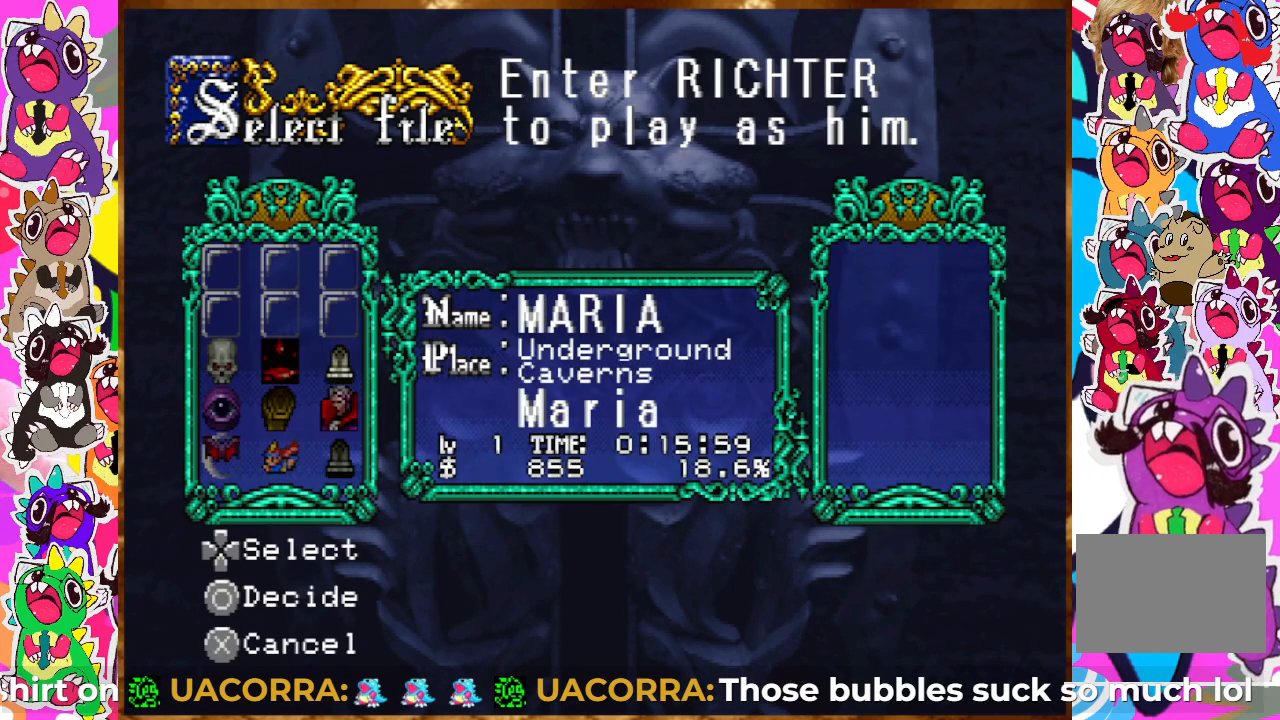
{"buttons": [], "left_stick": "center", "right_stick": "center", "events": [[33, "CIRCLE", "down"], [167, "CIRCLE", "up"]]}
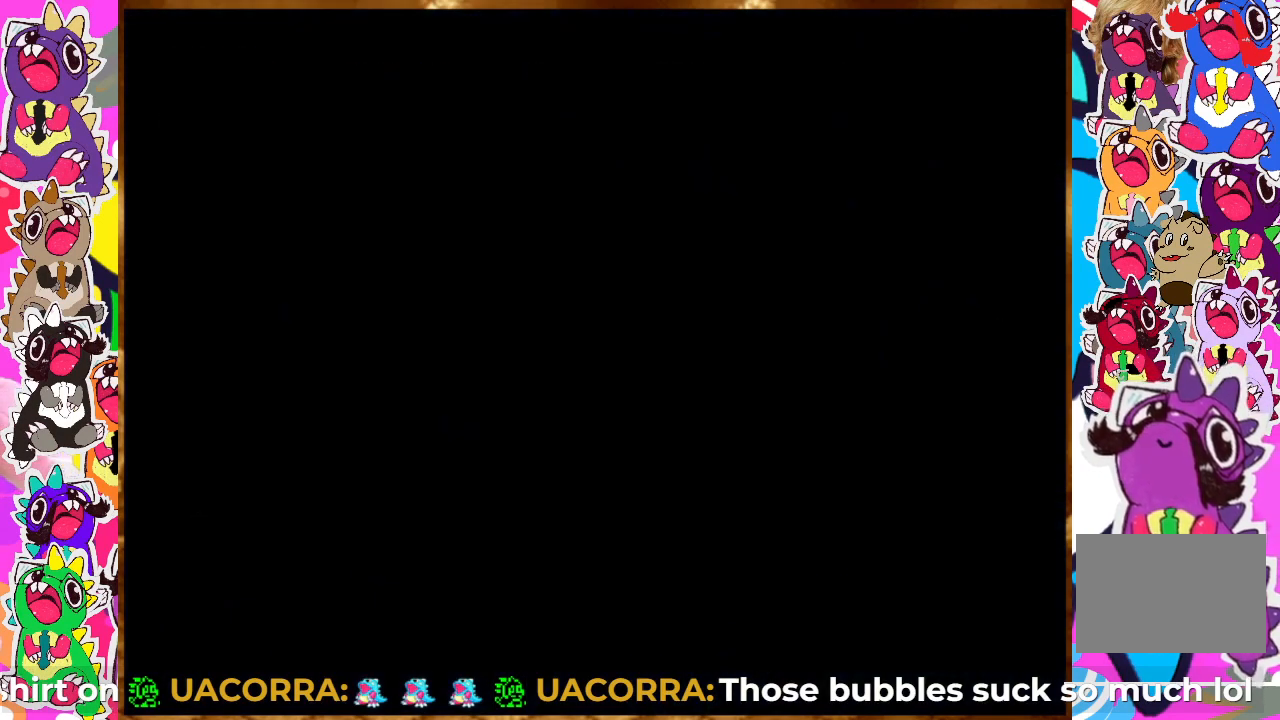
{"buttons": [], "left_stick": "center", "right_stick": "center", "events": []}
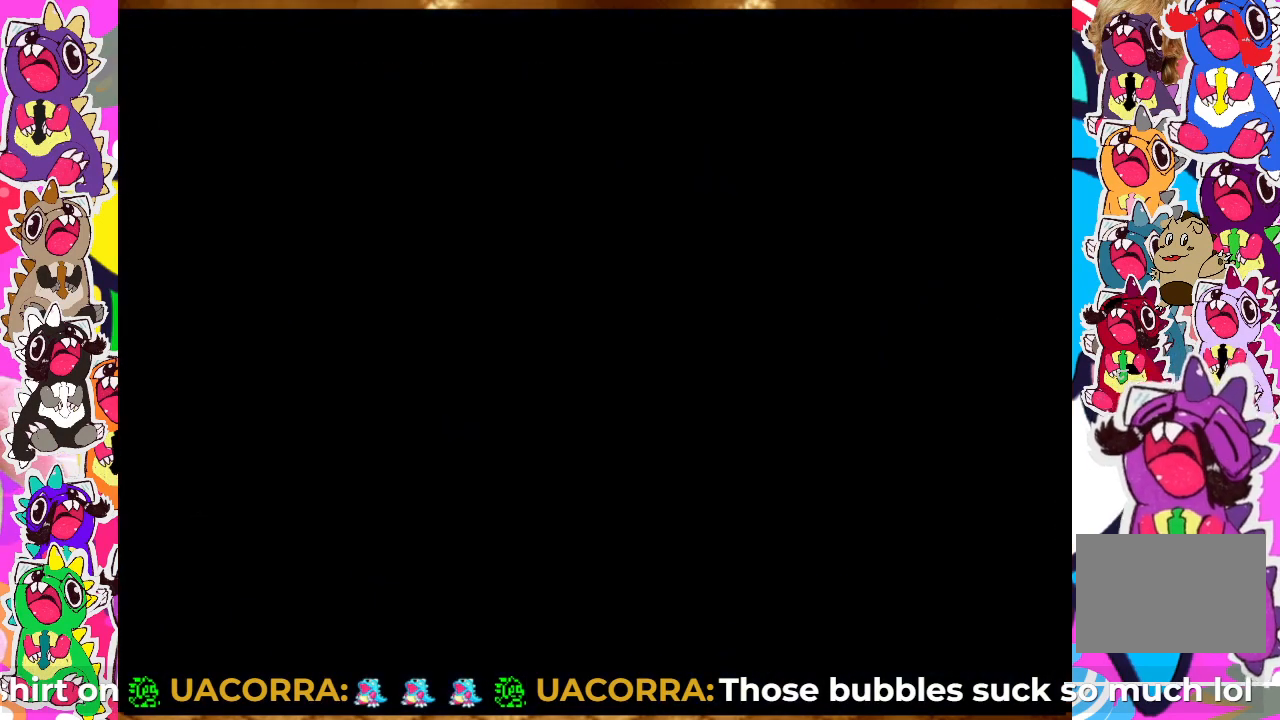
{"buttons": [], "left_stick": "center", "right_stick": "center", "events": []}
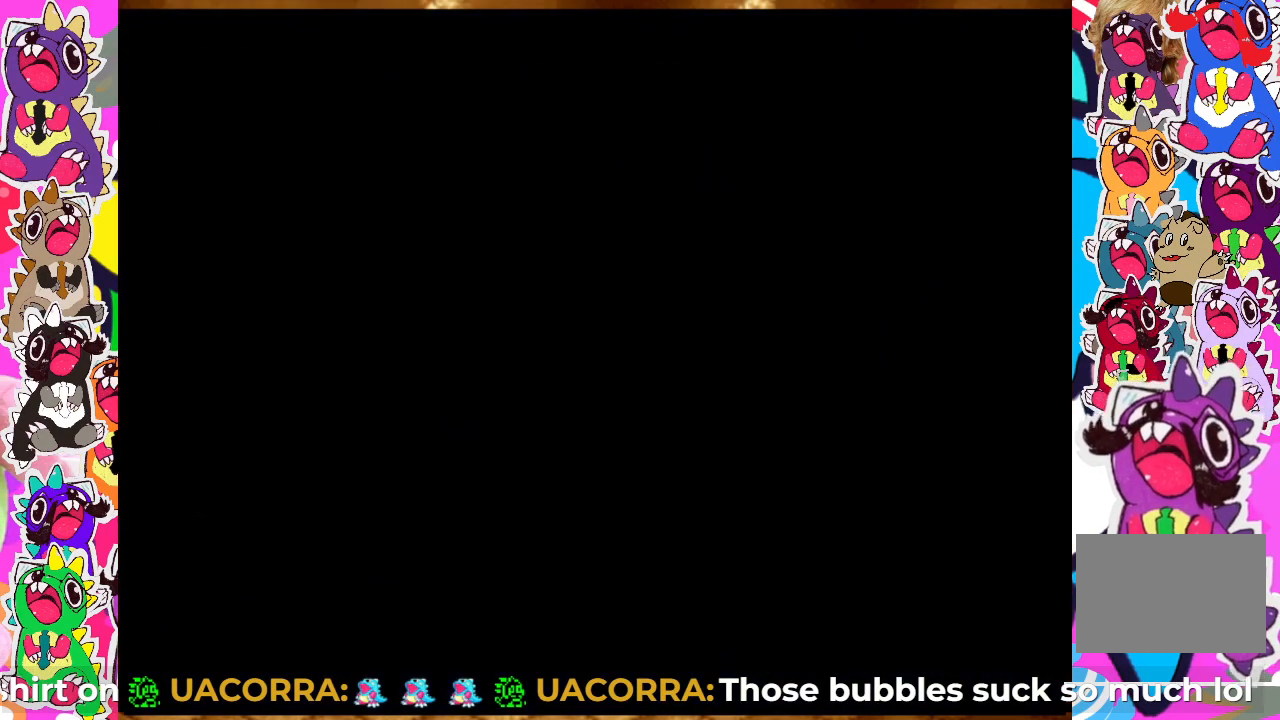
{"buttons": [], "left_stick": "center", "right_stick": "center", "events": []}
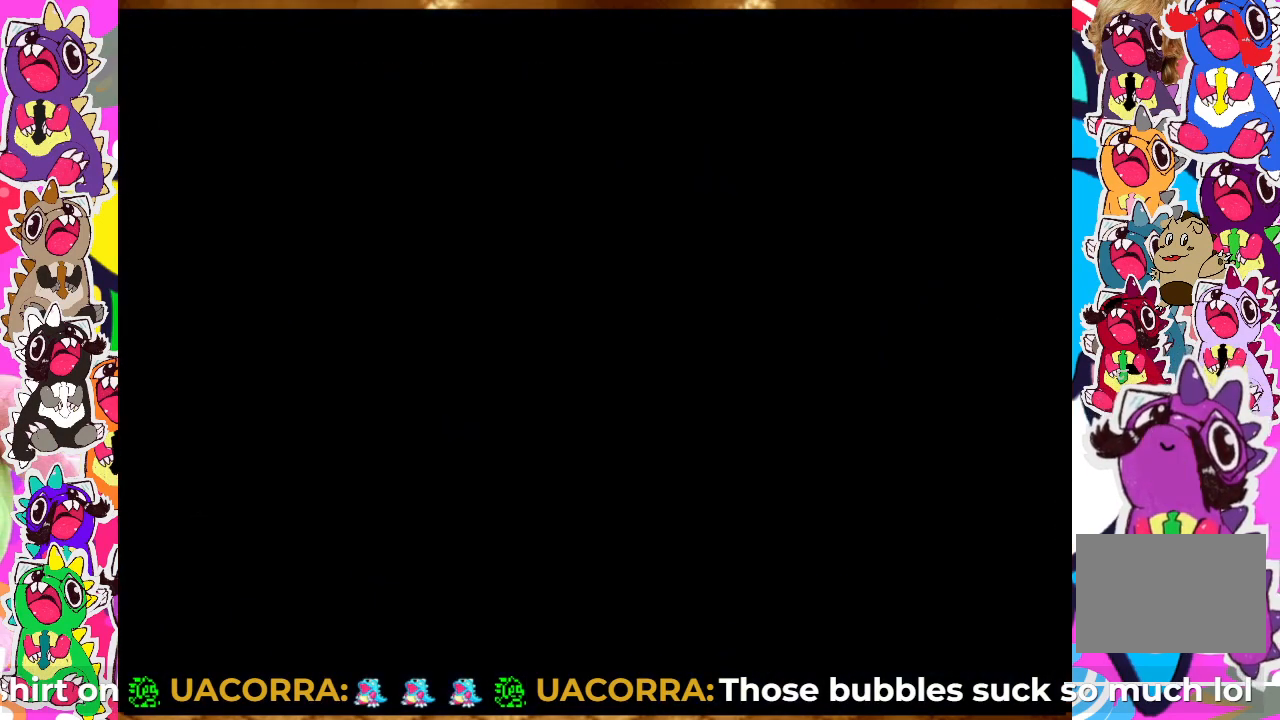
{"buttons": [], "left_stick": "center", "right_stick": "center", "events": []}
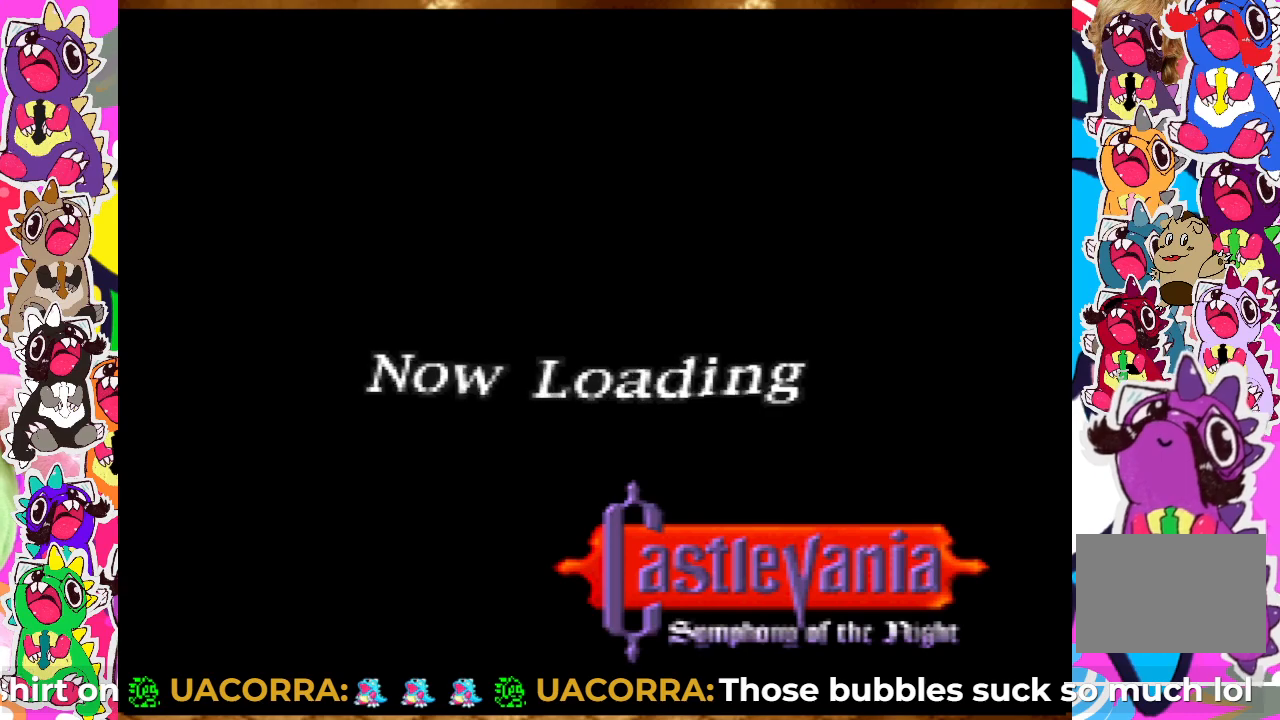
{"buttons": [], "left_stick": "center", "right_stick": "center", "events": []}
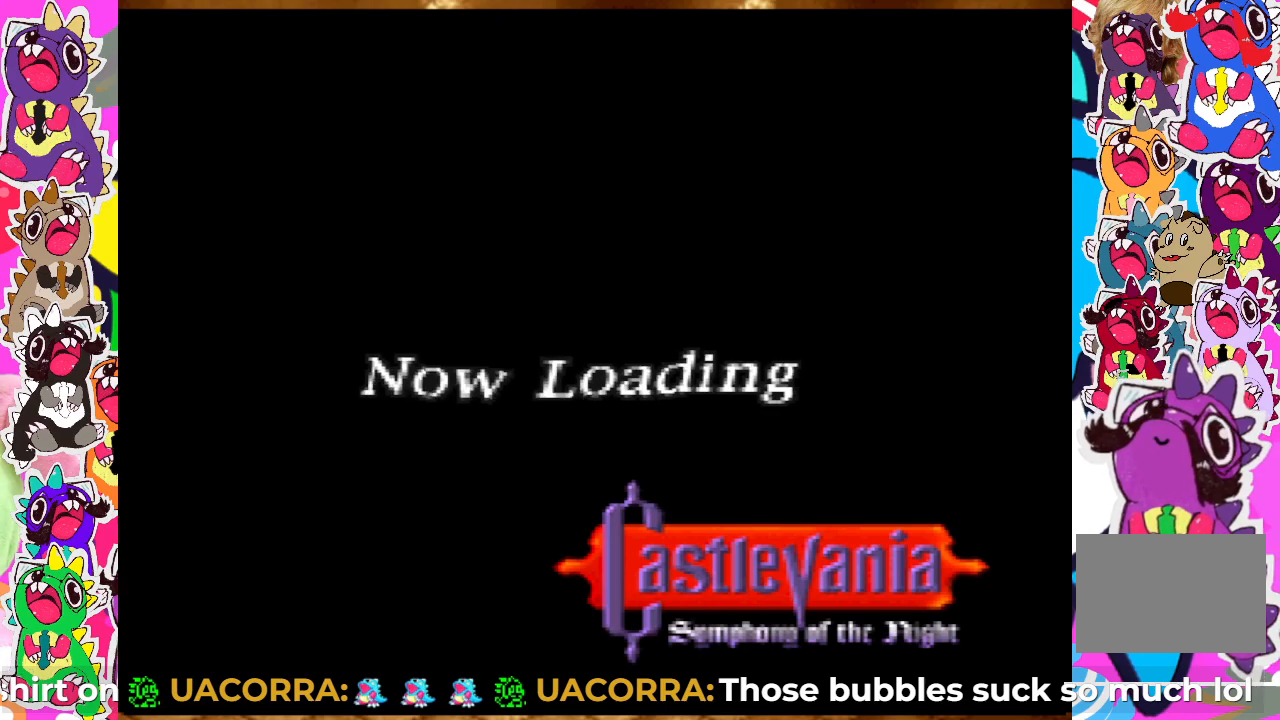
{"buttons": [], "left_stick": "center", "right_stick": "center", "events": []}
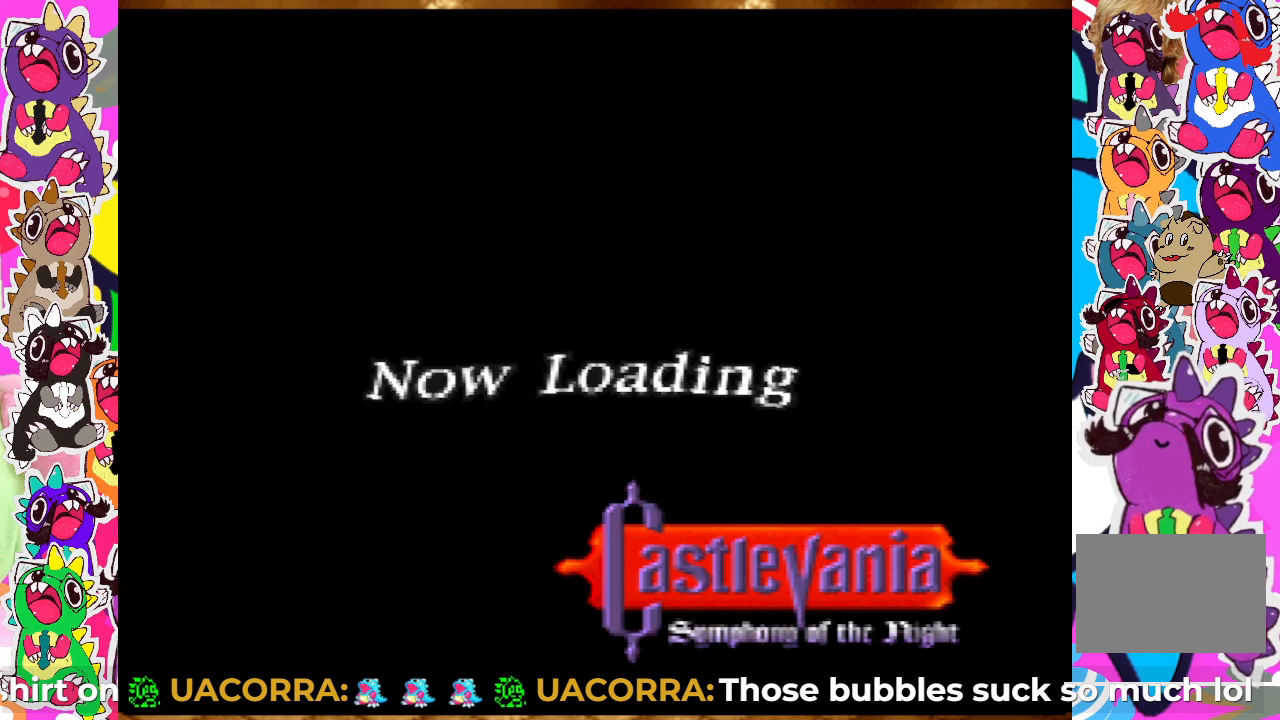
{"buttons": [], "left_stick": "center", "right_stick": "center", "events": []}
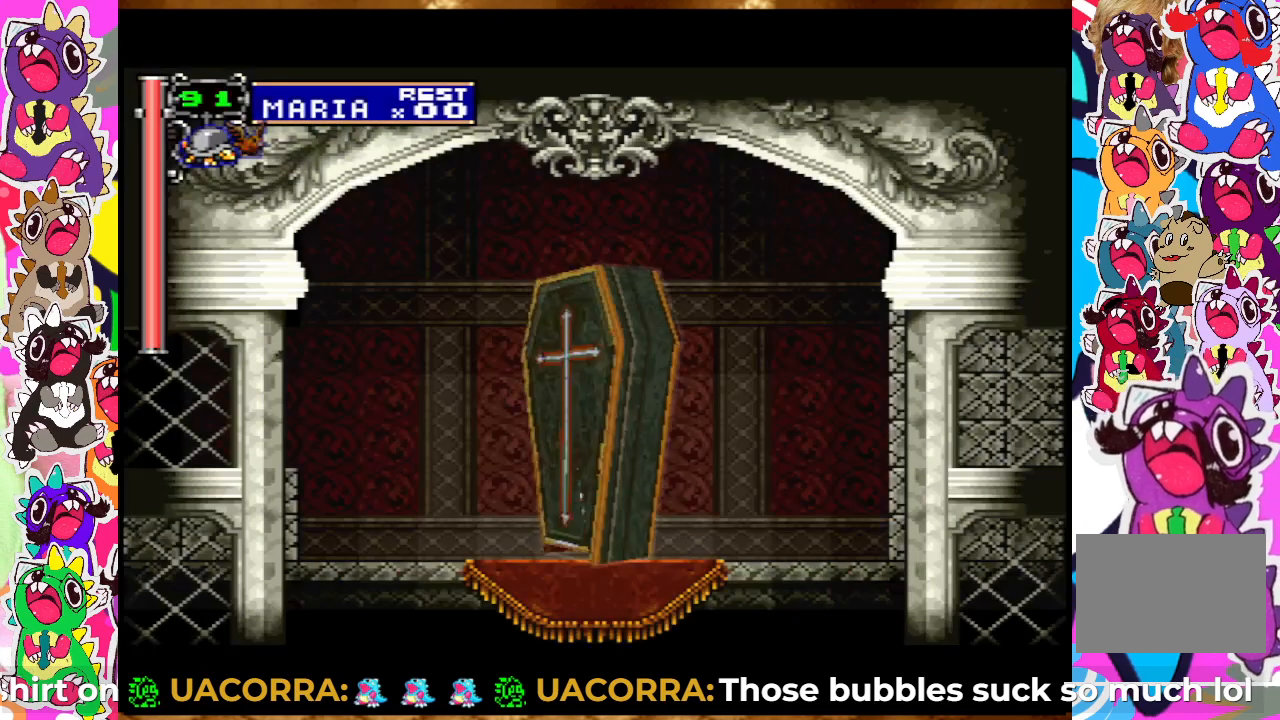
{"buttons": [], "left_stick": "center", "right_stick": "center", "events": []}
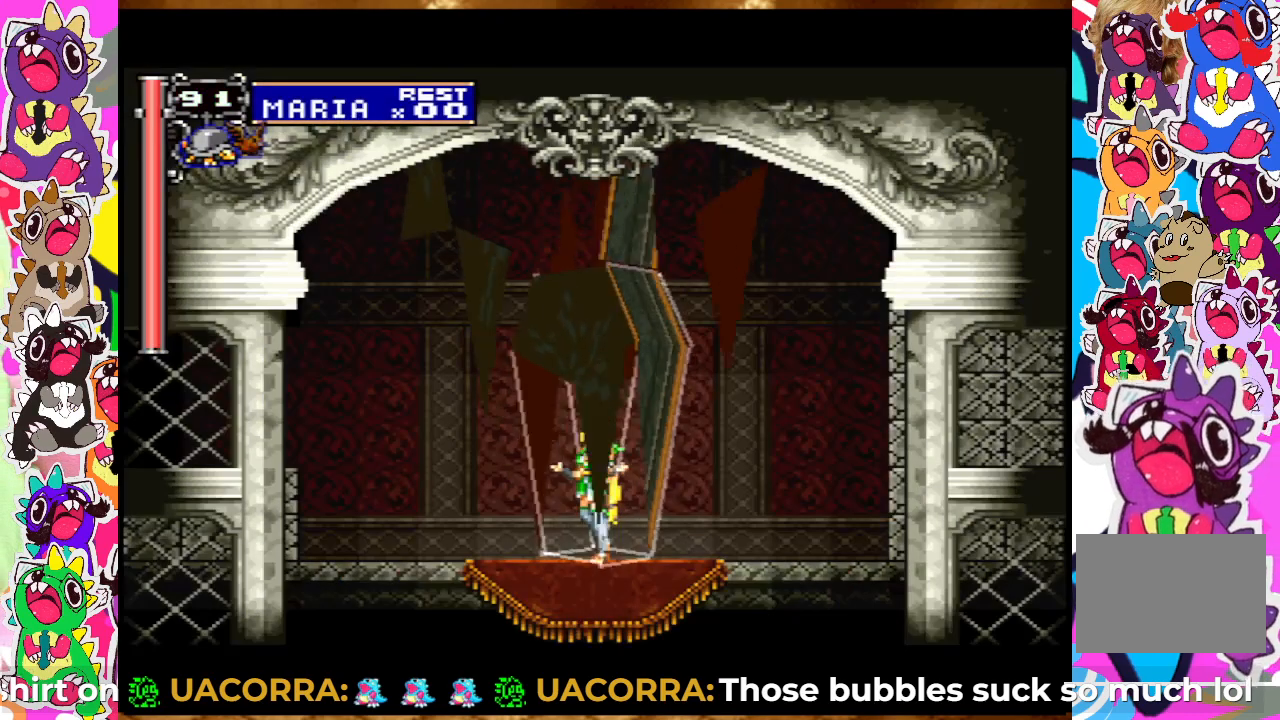
{"buttons": ["DPAD_LEFT"], "left_stick": "center", "right_stick": "center", "events": [[450, "DPAD_LEFT", "down"]]}
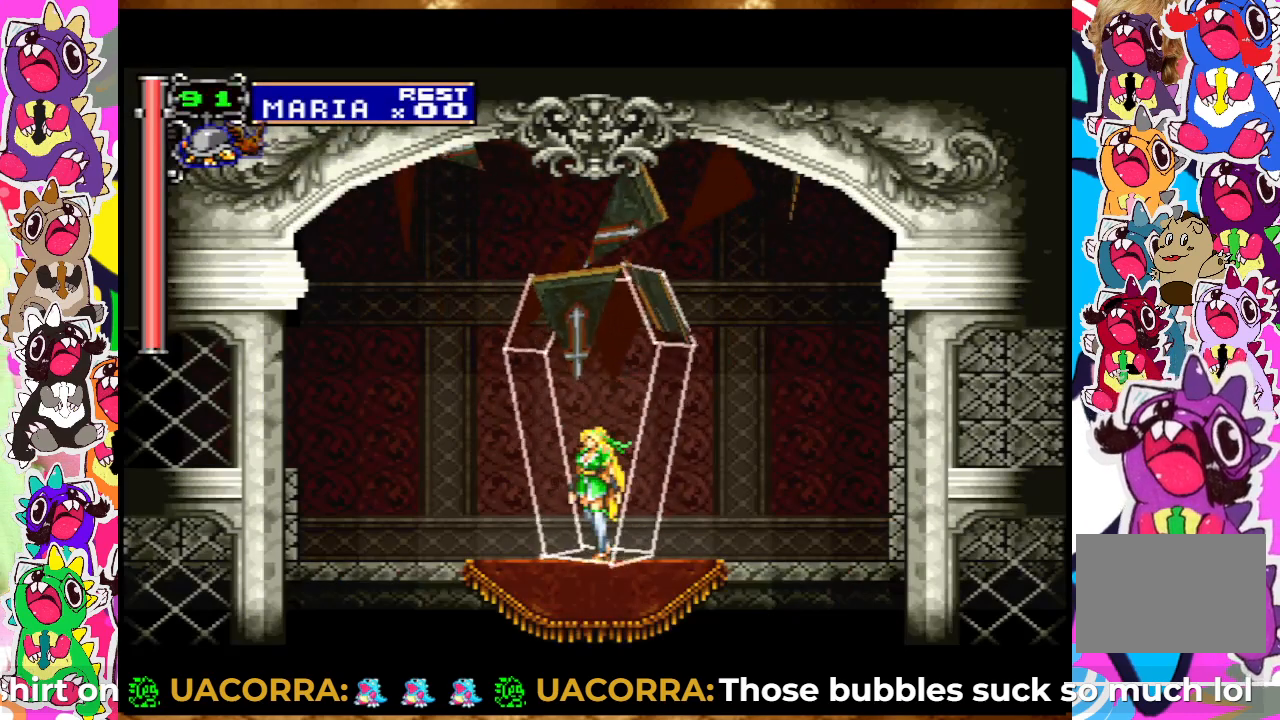
{"buttons": ["DPAD_LEFT"], "left_stick": "center", "right_stick": "center", "events": [[33, "DPAD_LEFT", "up"], [117, "DPAD_LEFT", "down"], [250, "DPAD_LEFT", "up"], [267, "DPAD_LEFT", "down"]]}
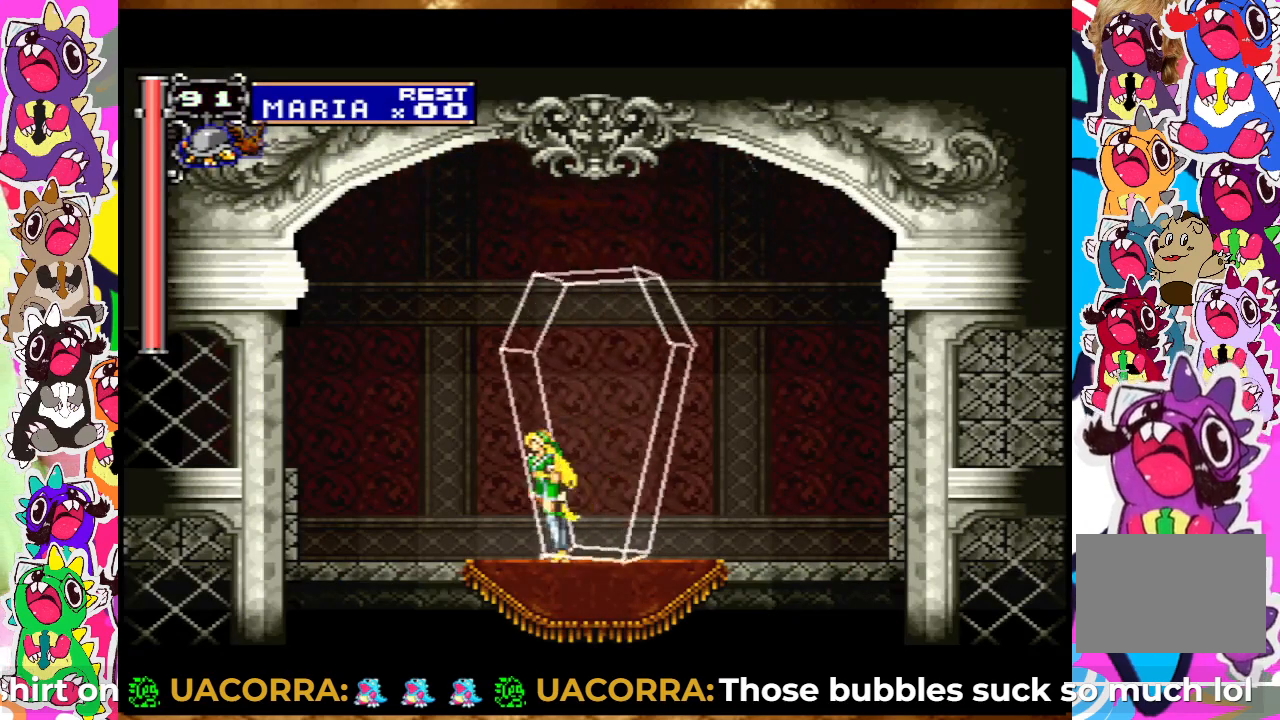
{"buttons": ["CROSS", "DPAD_LEFT"], "left_stick": "center", "right_stick": "center", "events": [[17, "DPAD_LEFT", "up"], [150, "DPAD_LEFT", "down"], [383, "CROSS", "down"]]}
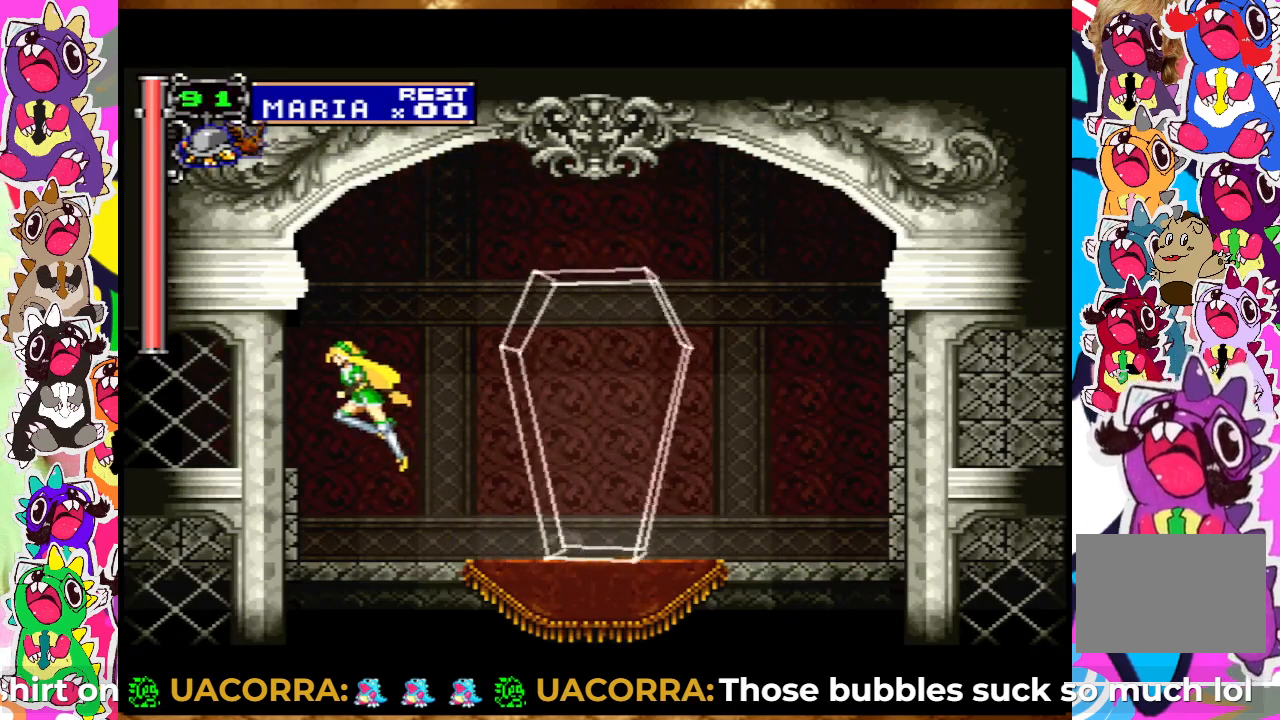
{"buttons": ["DPAD_LEFT"], "left_stick": "center", "right_stick": "center", "events": [[133, "CROSS", "up"]]}
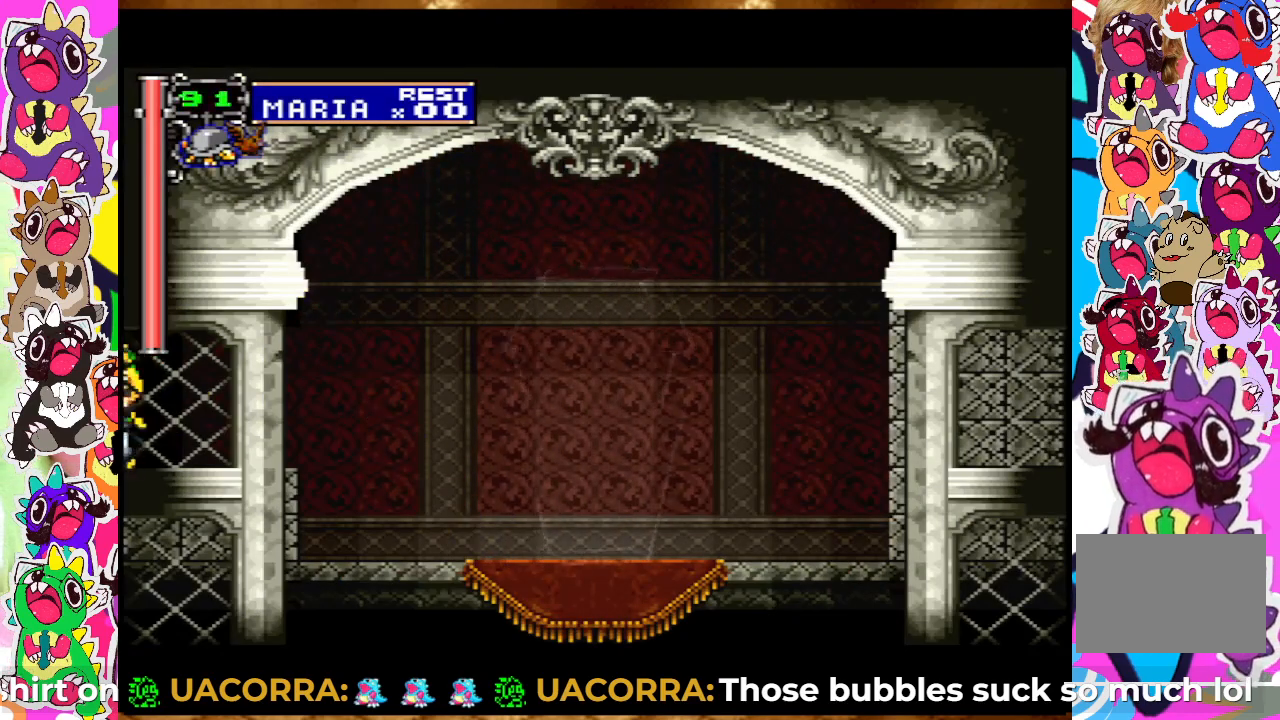
{"buttons": ["DPAD_LEFT"], "left_stick": "center", "right_stick": "center", "events": [[67, "DPAD_LEFT", "up"], [467, "DPAD_LEFT", "down"]]}
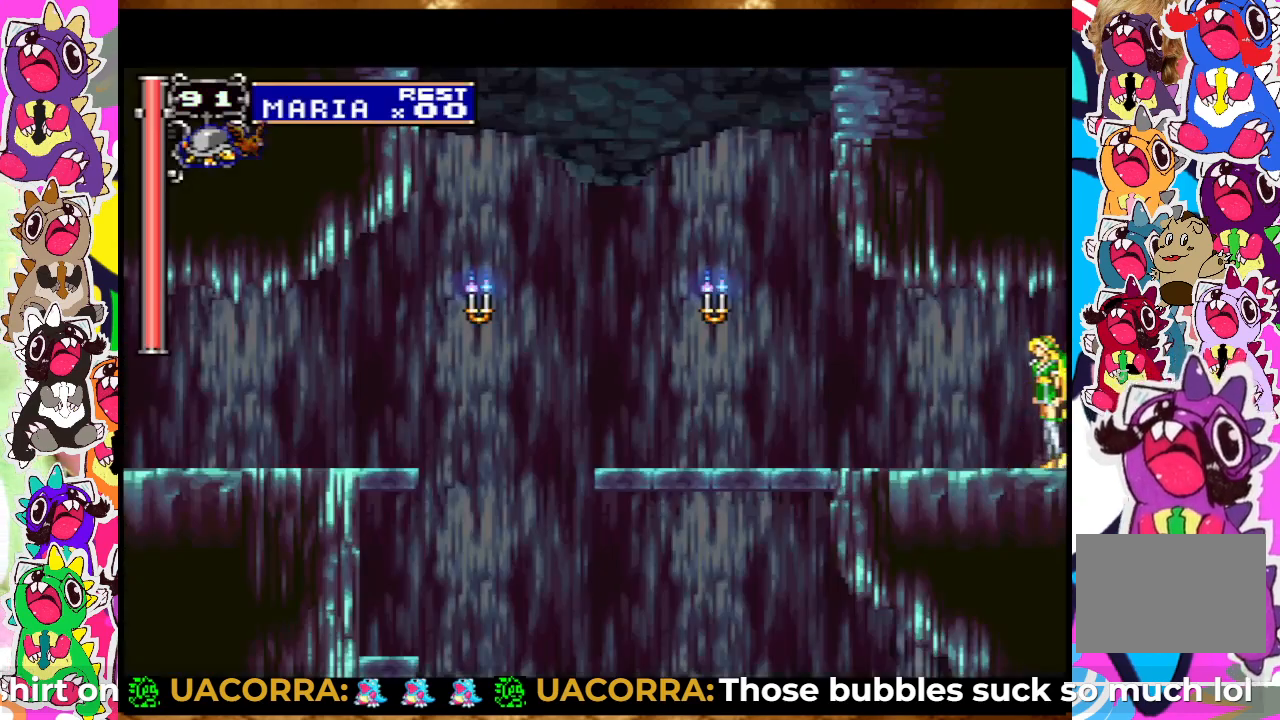
{"buttons": ["DPAD_LEFT"], "left_stick": "center", "right_stick": "center", "events": []}
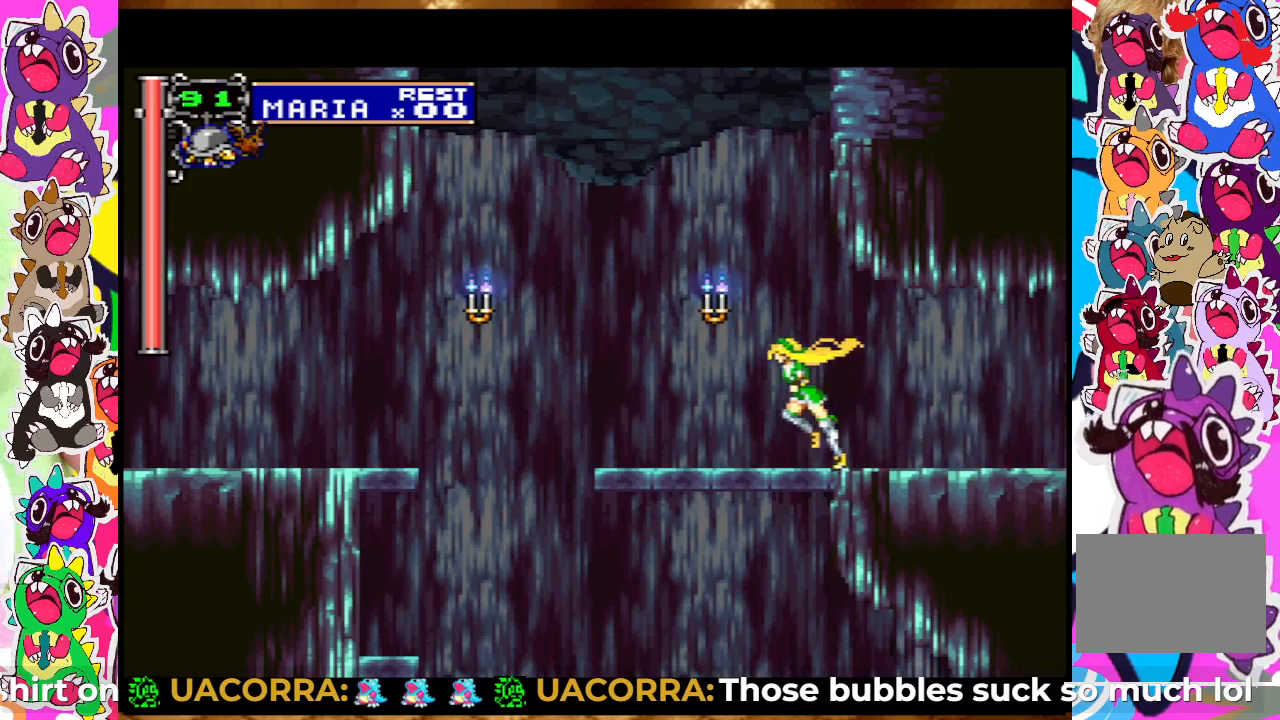
{"buttons": ["DPAD_DOWN"], "left_stick": "center", "right_stick": "center", "events": [[167, "DPAD_DOWN", "down"], [167, "DPAD_LEFT", "up"], [267, "CROSS", "down"], [367, "CROSS", "up"]]}
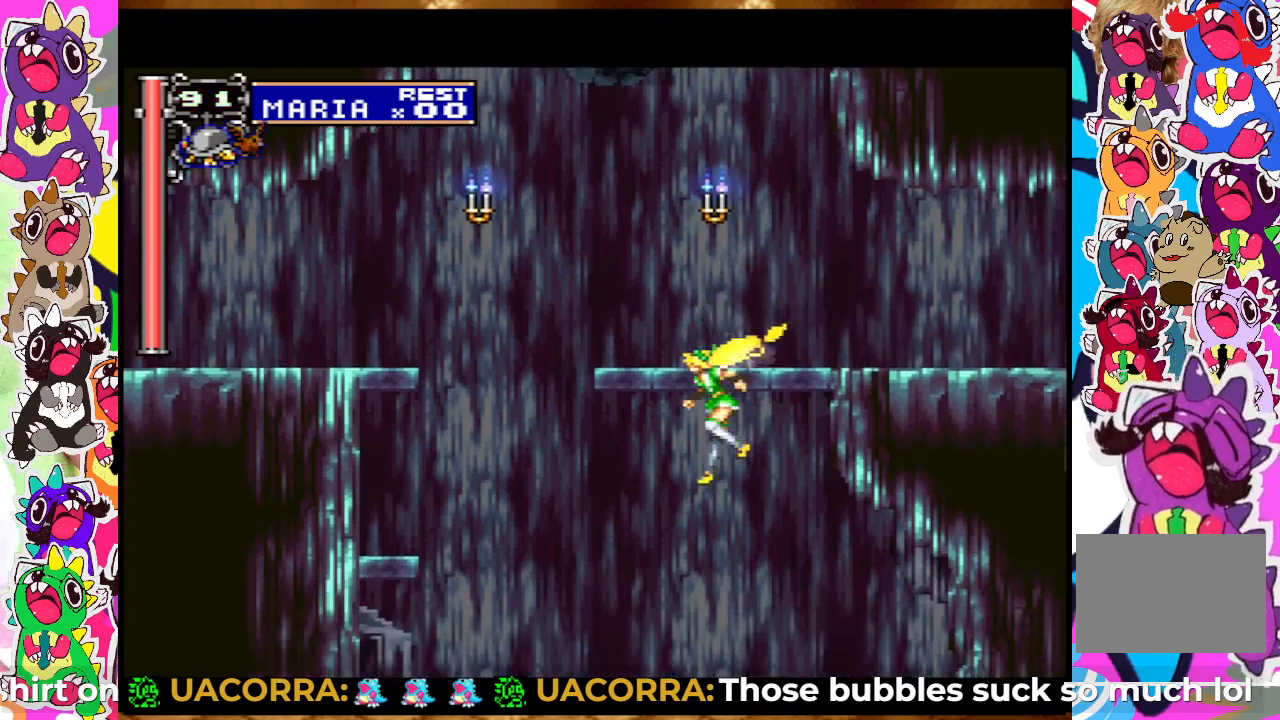
{"buttons": ["DPAD_DOWN"], "left_stick": "center", "right_stick": "center", "events": []}
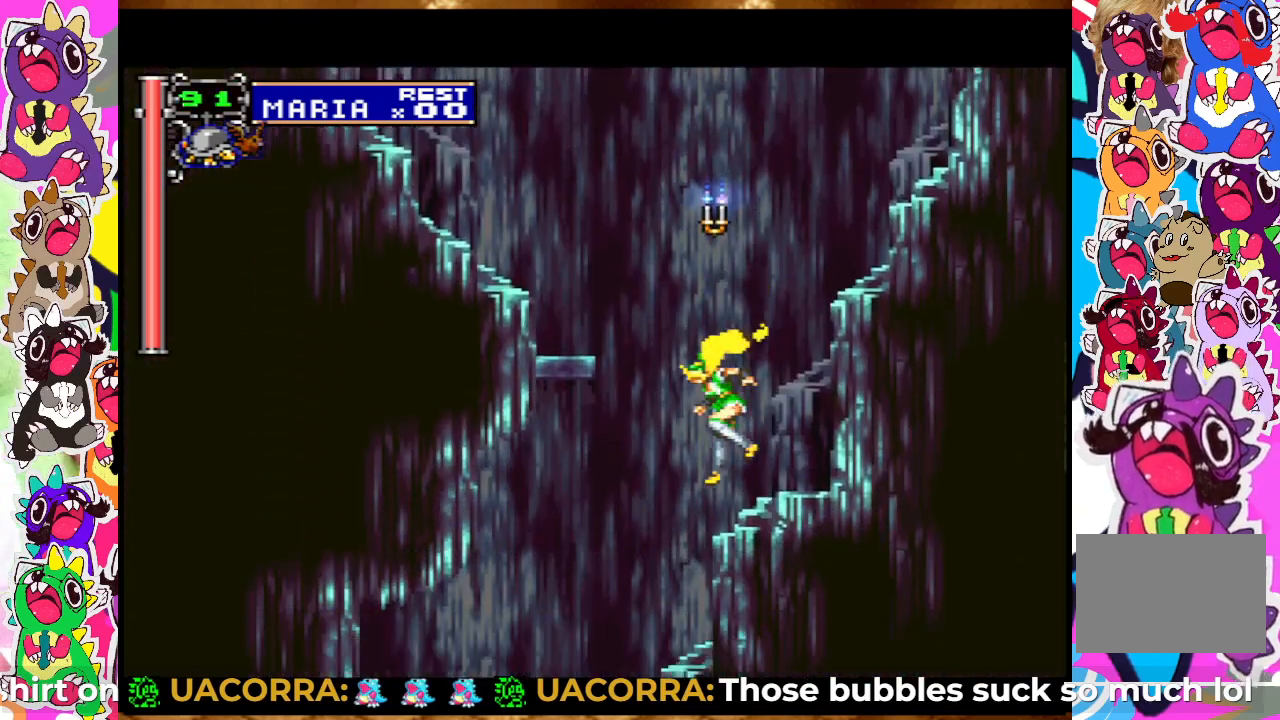
{"buttons": [], "left_stick": "center", "right_stick": "center", "events": [[467, "DPAD_DOWN", "up"]]}
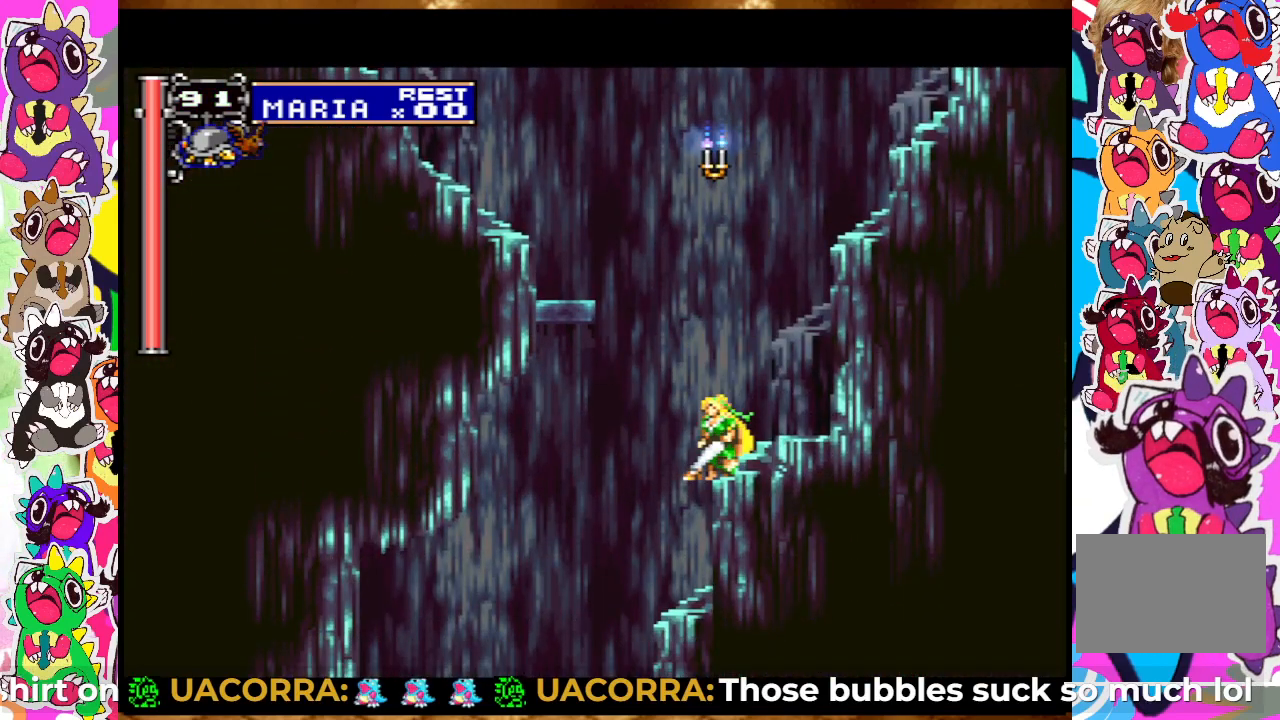
{"buttons": [], "left_stick": "center", "right_stick": "center", "events": [[17, "DPAD_LEFT", "down"], [333, "DPAD_LEFT", "up"]]}
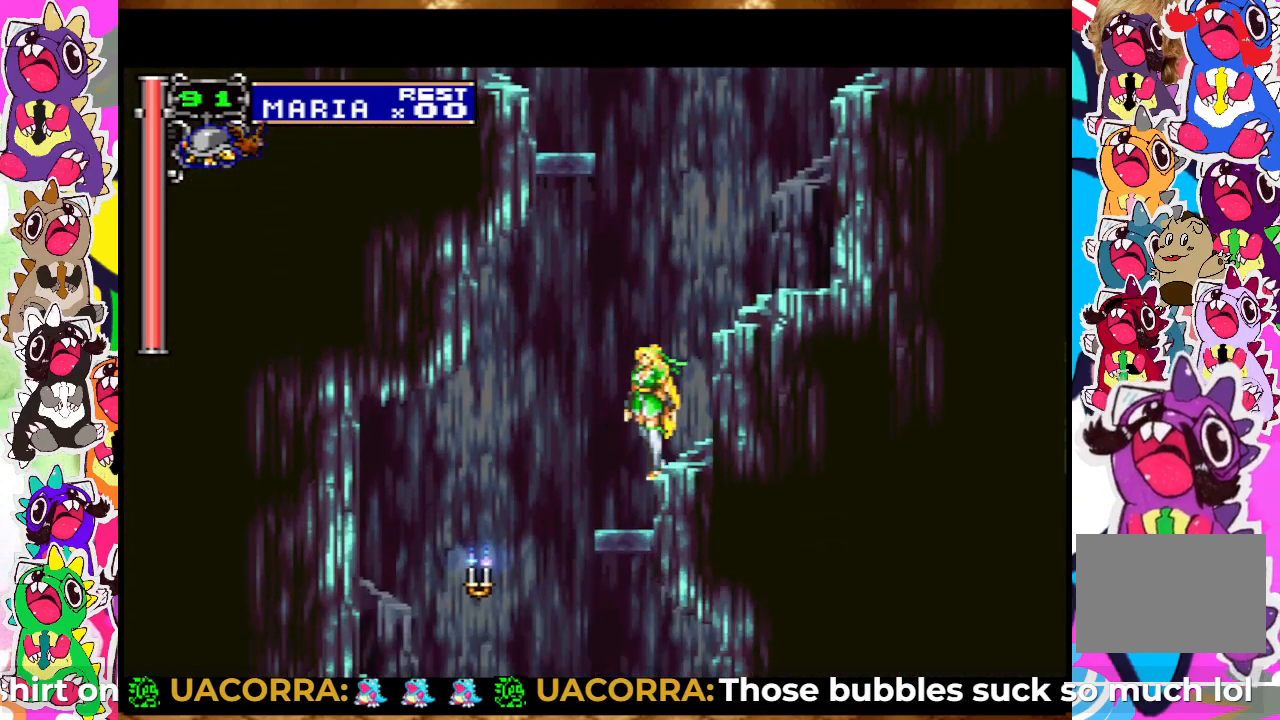
{"buttons": ["DPAD_DOWN"], "left_stick": "center", "right_stick": "center", "events": [[100, "DPAD_DOWN", "down"], [283, "DPAD_DOWN", "up"], [333, "DPAD_LEFT", "down"], [417, "DPAD_LEFT", "up"], [467, "DPAD_DOWN", "down"]]}
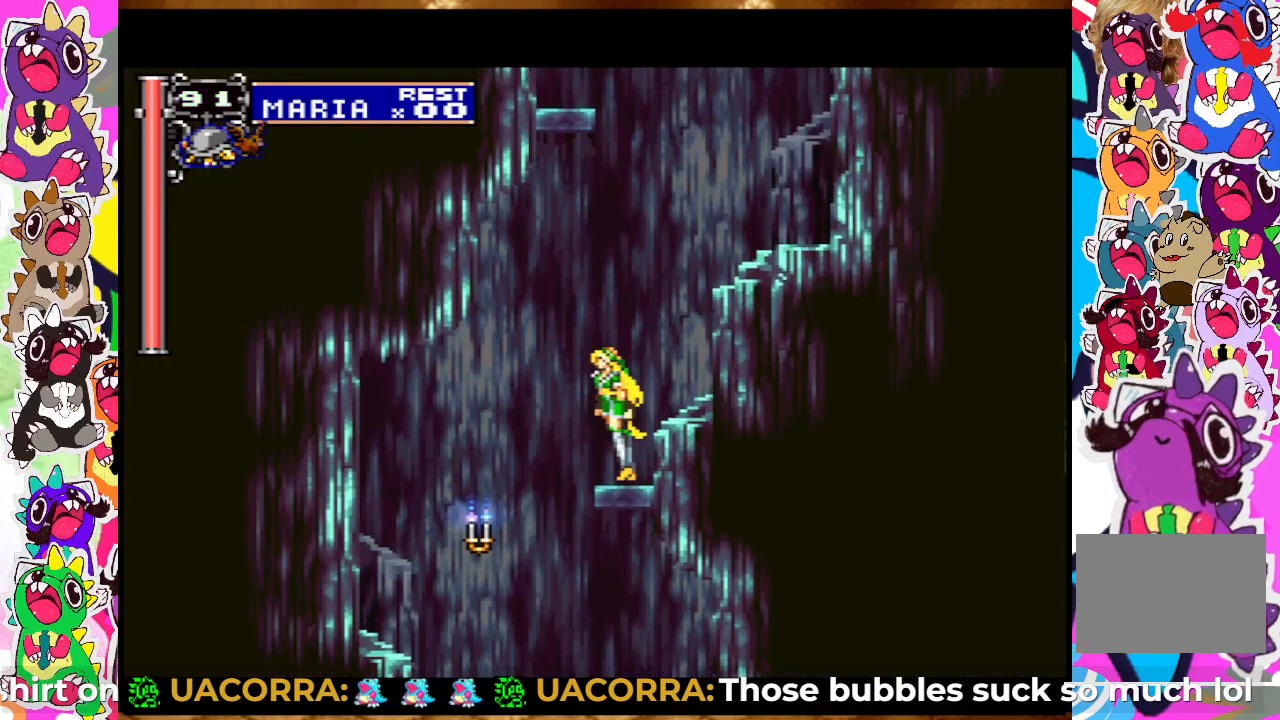
{"buttons": ["DPAD_RIGHT"], "left_stick": "center", "right_stick": "center", "events": [[200, "CROSS", "down"], [350, "CROSS", "up"], [450, "DPAD_DOWN", "up"], [483, "DPAD_RIGHT", "down"]]}
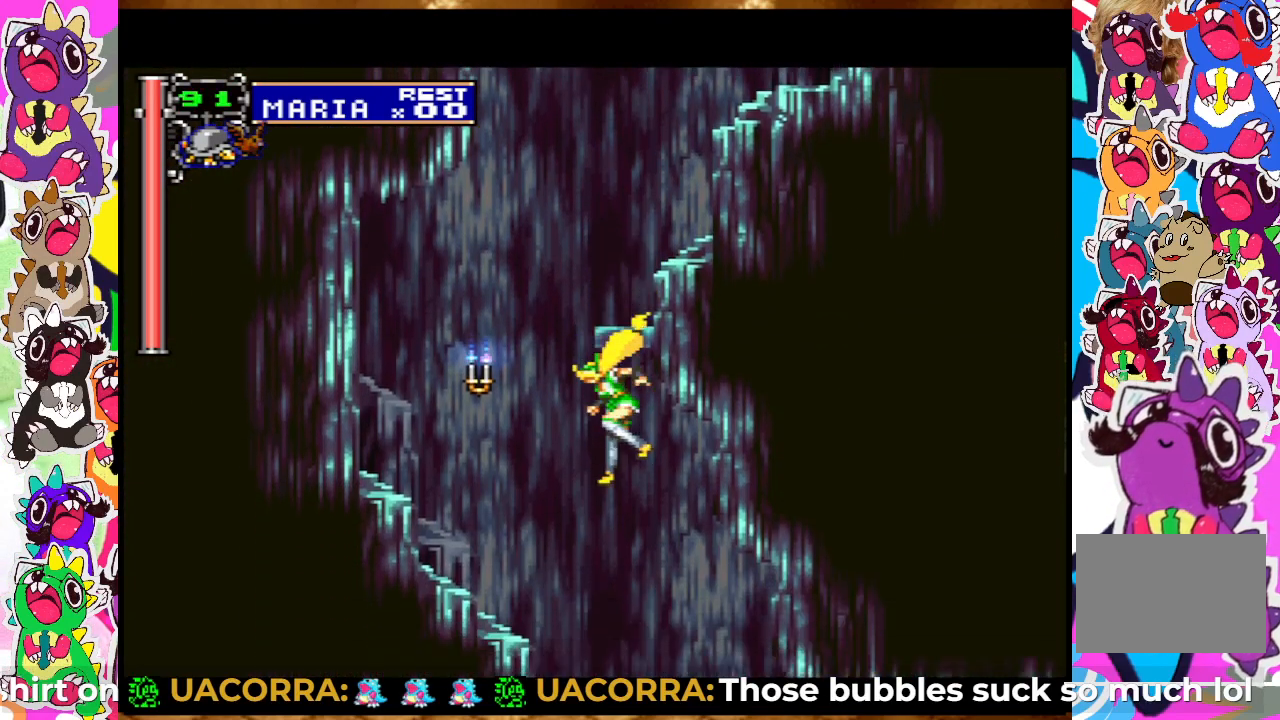
{"buttons": ["DPAD_RIGHT"], "left_stick": "center", "right_stick": "center", "events": [[150, "CIRCLE", "down"], [267, "CIRCLE", "up"]]}
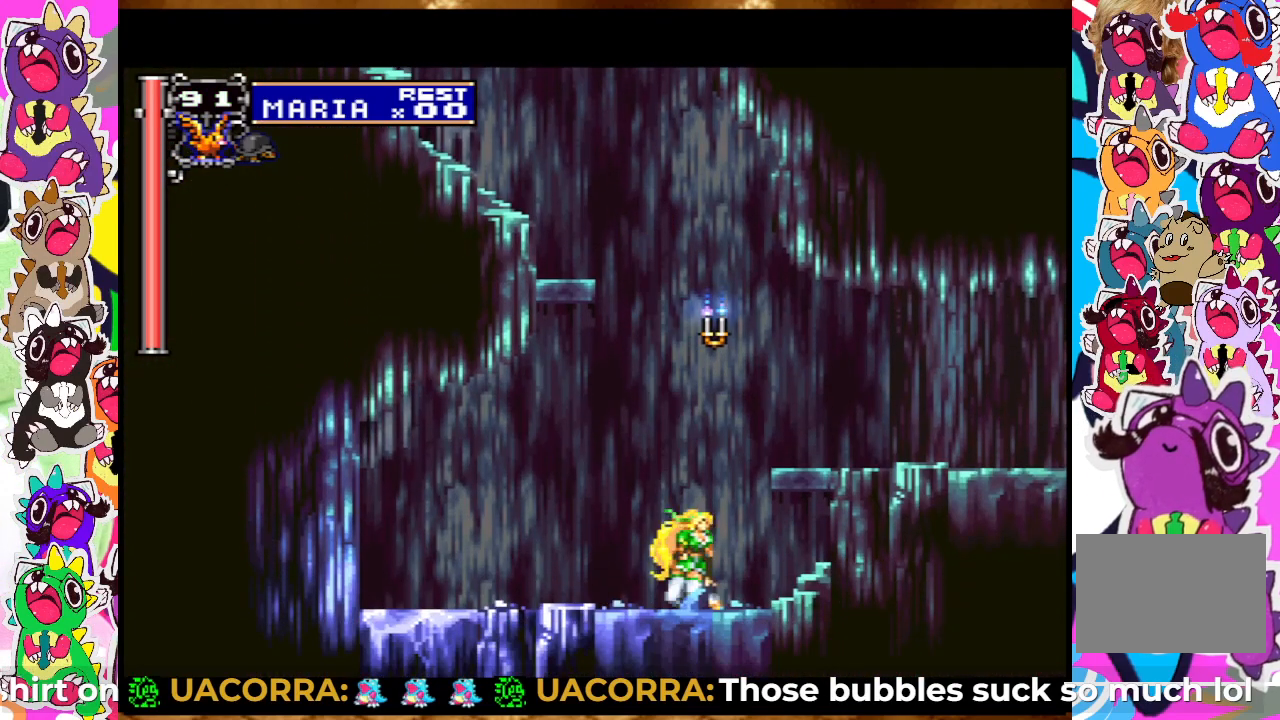
{"buttons": ["DPAD_RIGHT"], "left_stick": "center", "right_stick": "center", "events": [[300, "CROSS", "down"], [483, "CROSS", "up"]]}
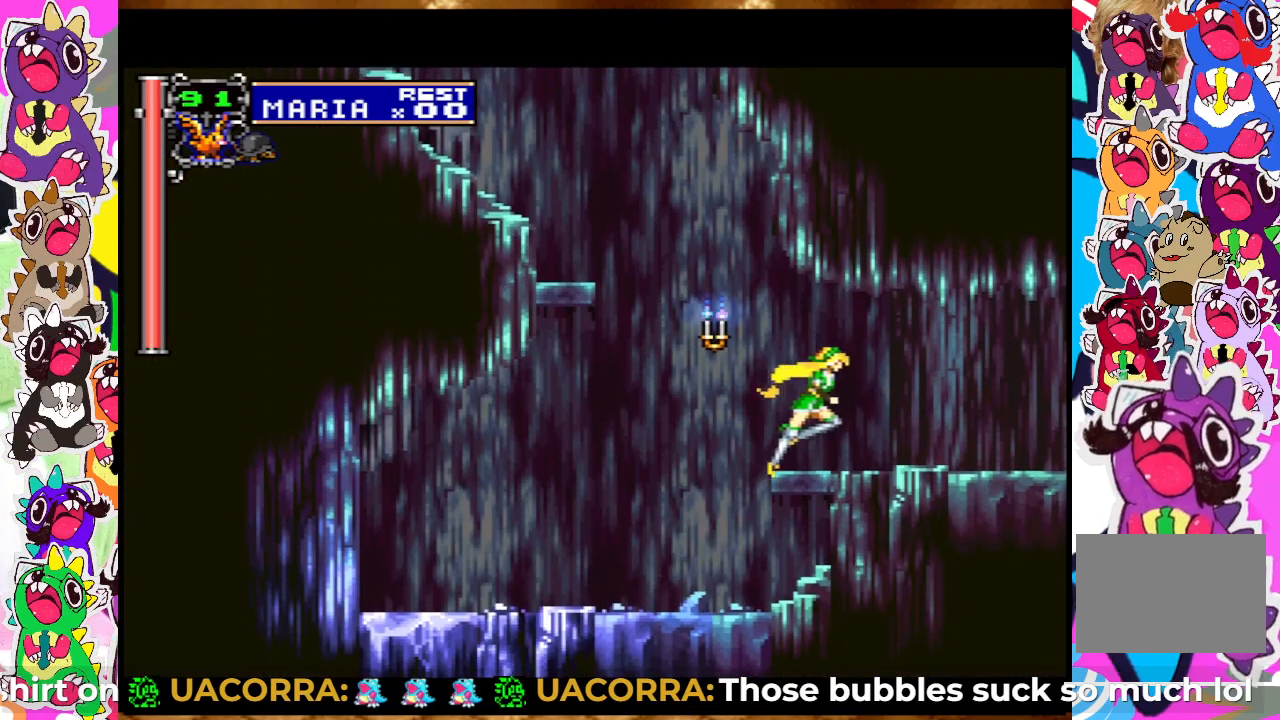
{"buttons": ["DPAD_RIGHT"], "left_stick": "center", "right_stick": "center", "events": []}
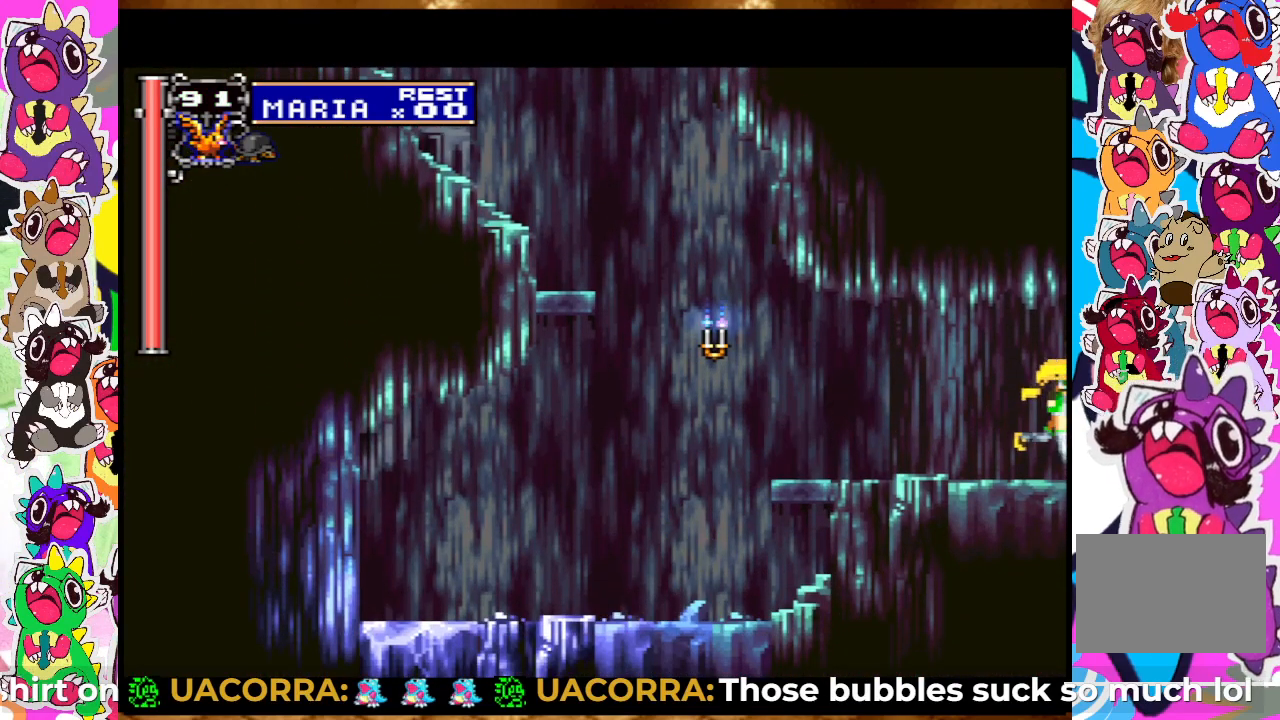
{"buttons": ["DPAD_RIGHT"], "left_stick": "center", "right_stick": "center", "events": []}
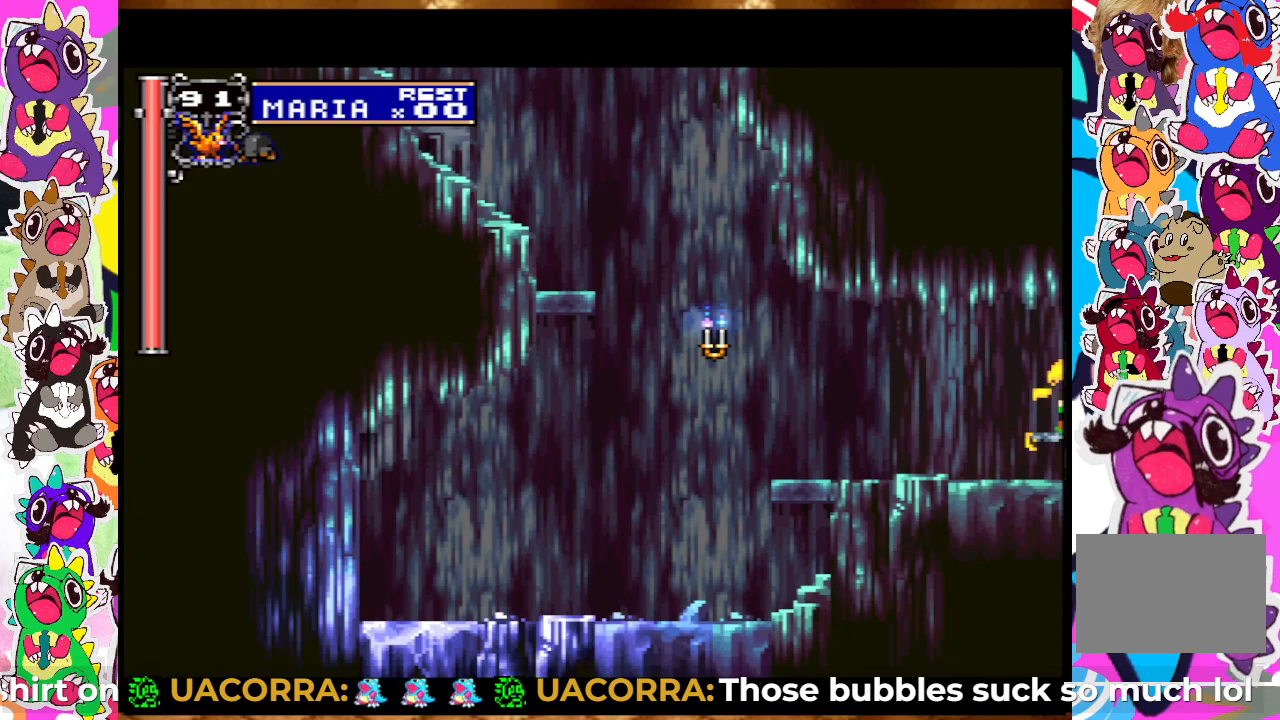
{"buttons": ["DPAD_RIGHT"], "left_stick": "center", "right_stick": "center", "events": []}
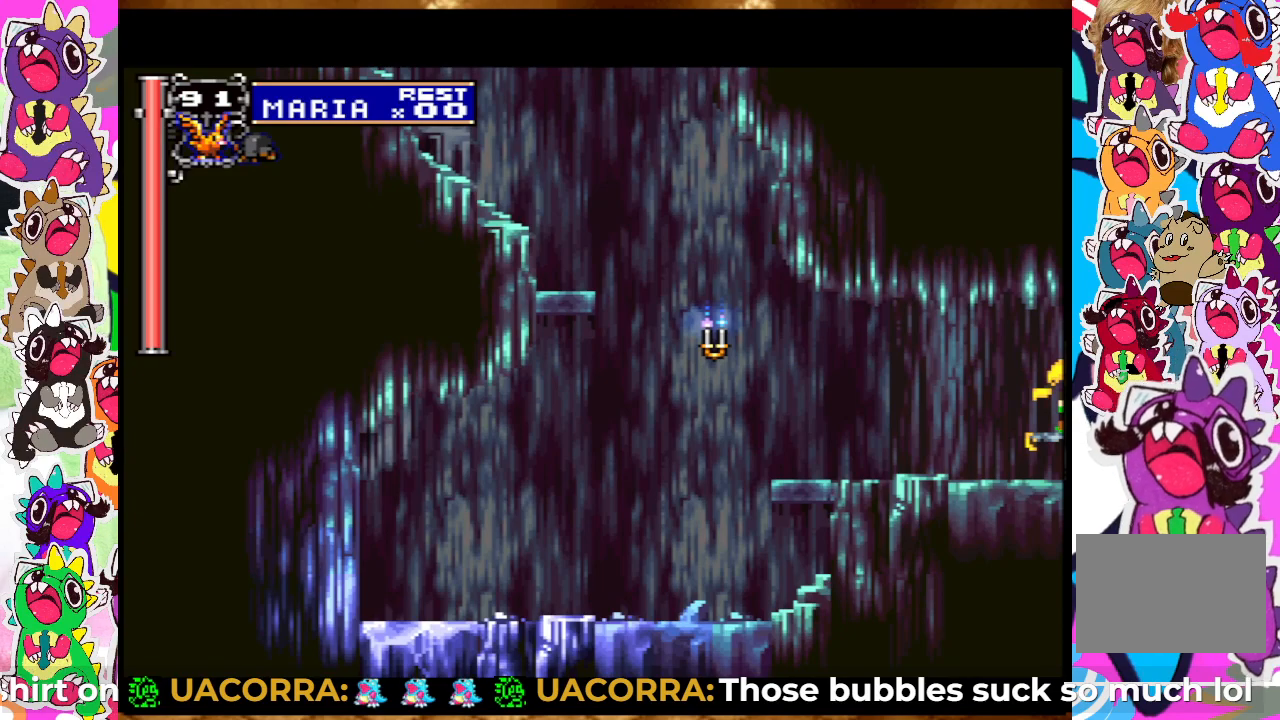
{"buttons": ["DPAD_RIGHT"], "left_stick": "center", "right_stick": "center", "events": []}
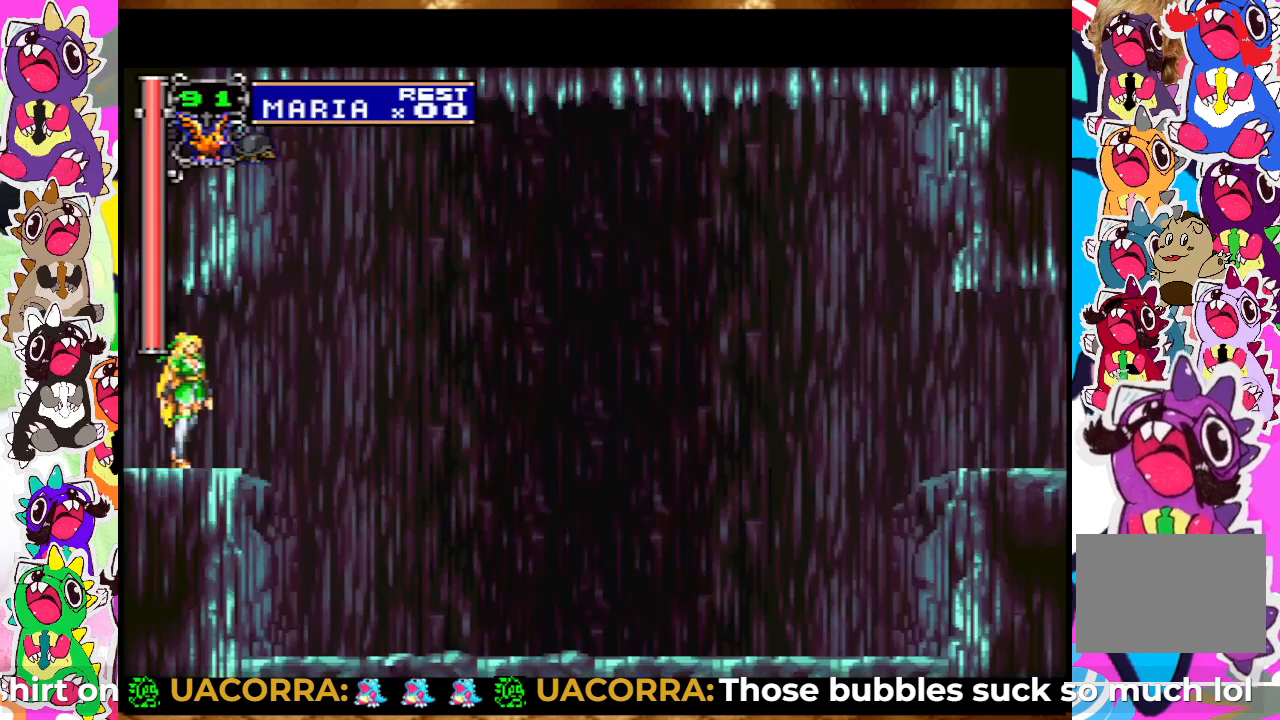
{"buttons": ["DPAD_RIGHT"], "left_stick": "center", "right_stick": "center", "events": []}